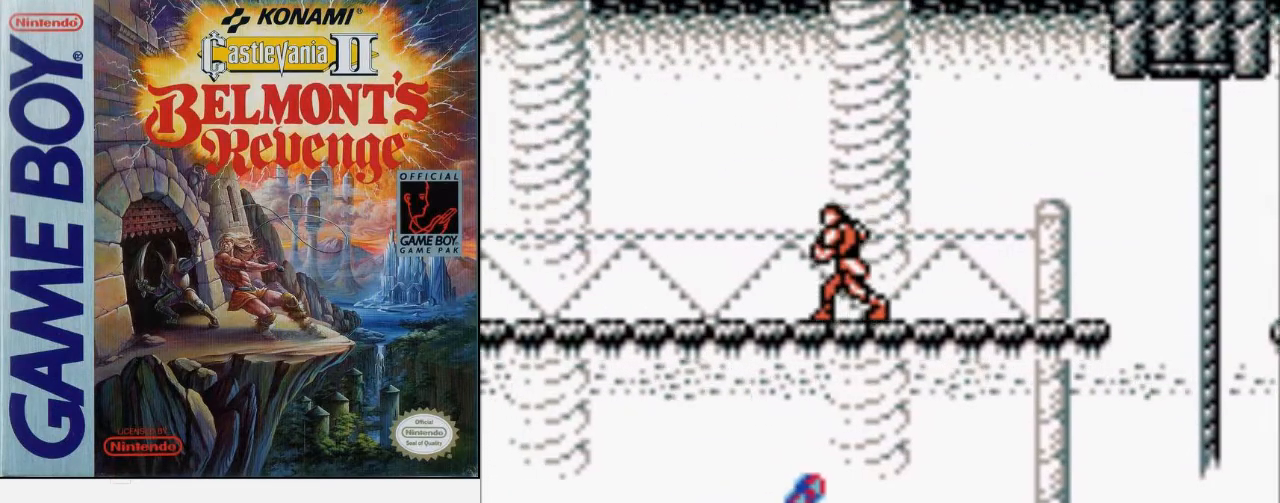
Gameplay with a controller (Nintendo layout); each line is a JSON object with the inputs held at the frame after it. "events" lists button and stick changes between this image and that frame as [ms after this image, input, new state], when the widget could be followed in between. Not read: L3 R3.
{"buttons": ["DPAD_LEFT"], "events": []}
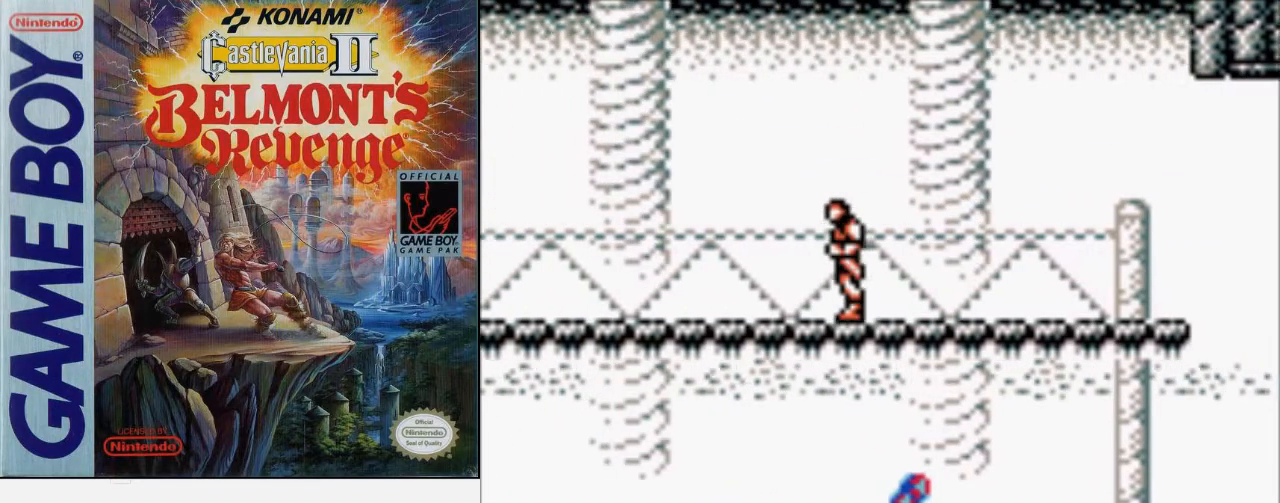
{"buttons": ["DPAD_LEFT"], "events": []}
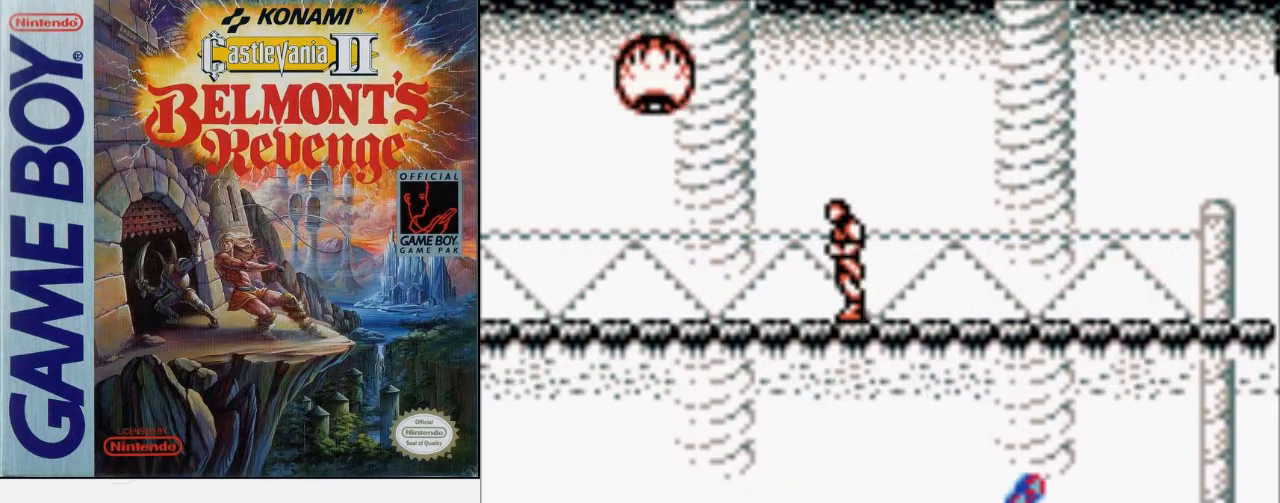
{"buttons": ["A", "DPAD_LEFT"], "events": [[333, "A", "down"]]}
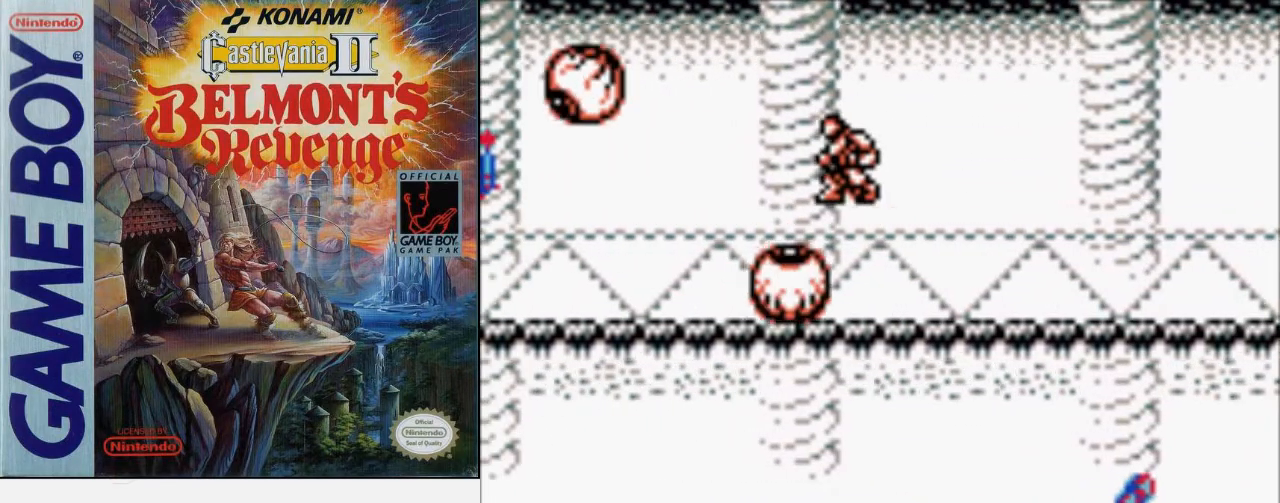
{"buttons": ["DPAD_LEFT"], "events": [[133, "A", "up"]]}
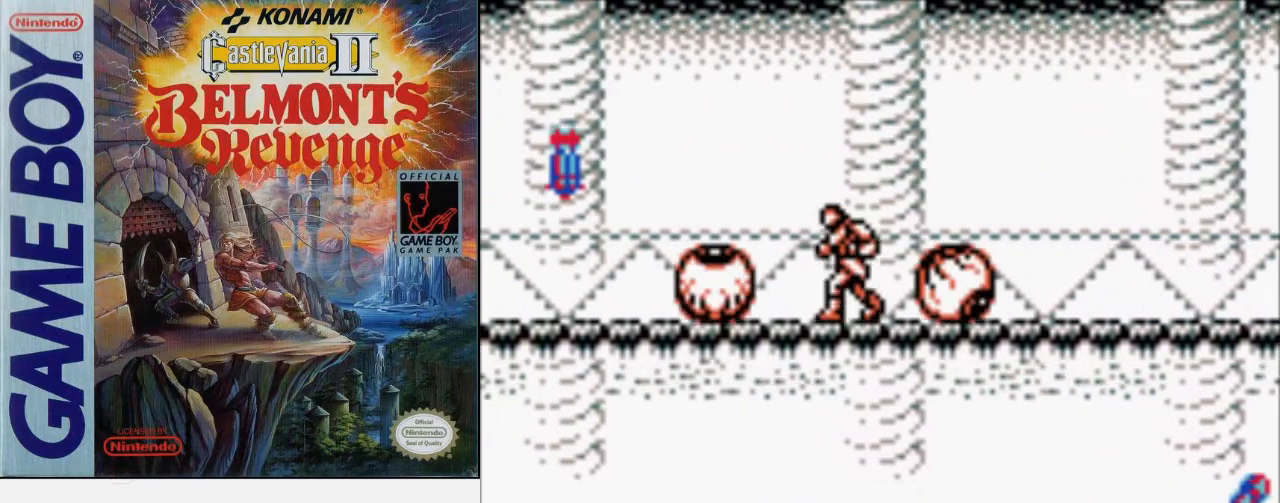
{"buttons": ["DPAD_LEFT"], "events": [[100, "A", "down"], [333, "A", "up"]]}
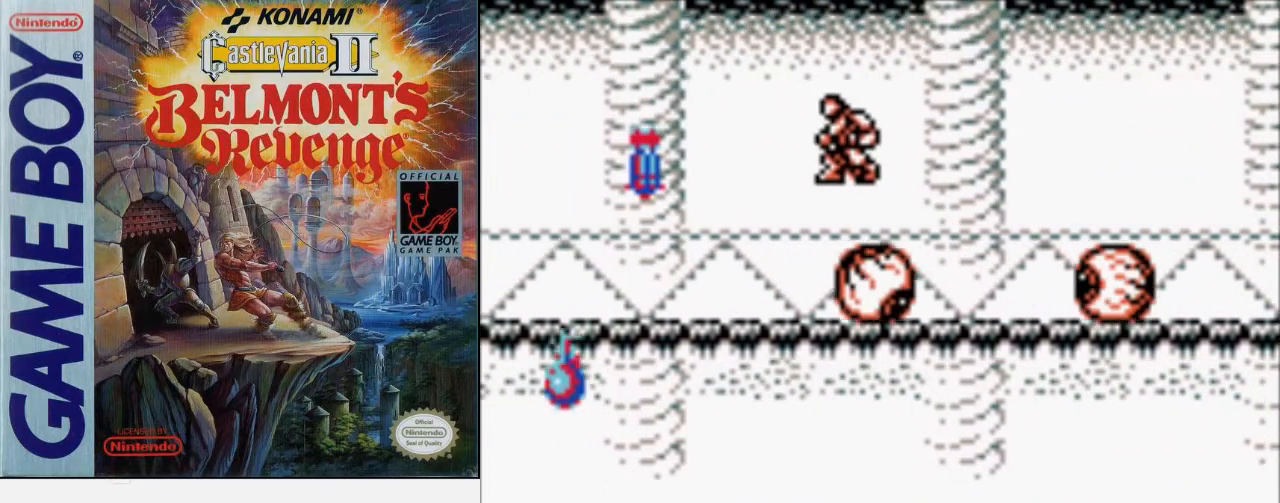
{"buttons": ["DPAD_LEFT"], "events": []}
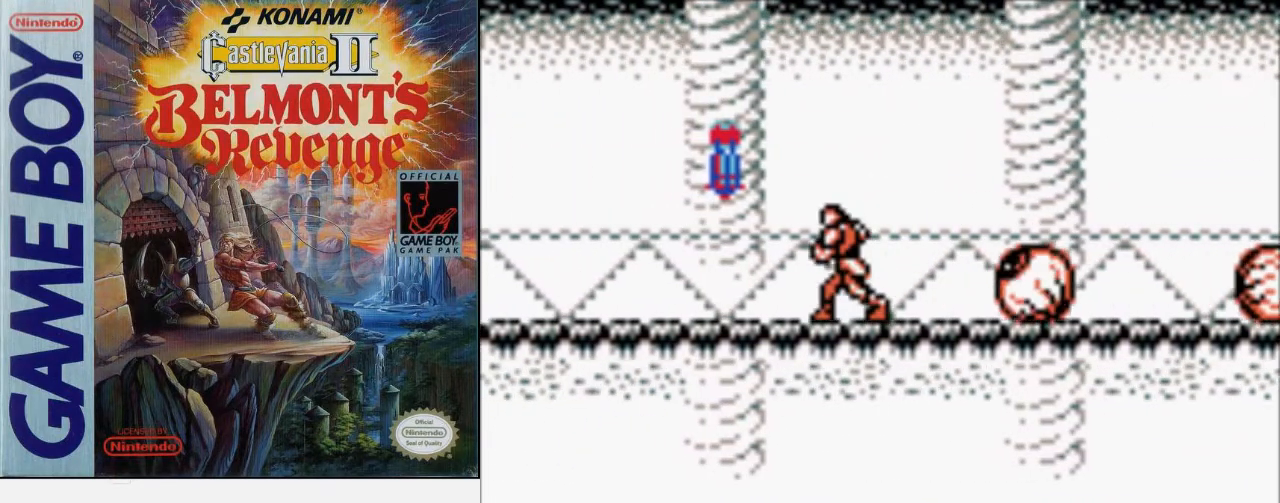
{"buttons": ["DPAD_LEFT"], "events": []}
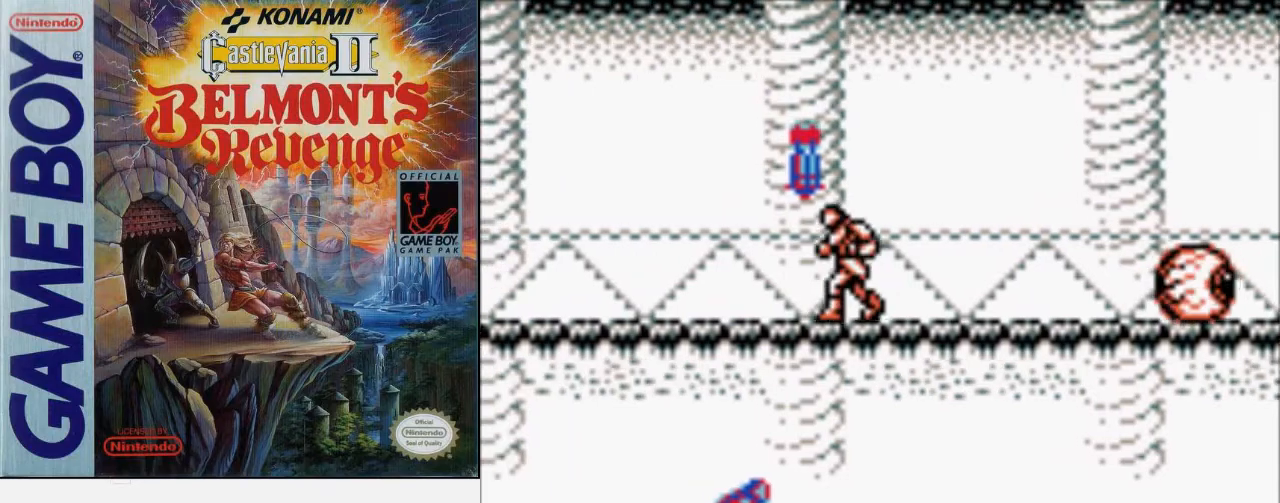
{"buttons": ["DPAD_LEFT"], "events": [[67, "A", "down"], [67, "DPAD_UP", "down"], [167, "B", "down"], [233, "A", "up"], [300, "B", "up"], [367, "DPAD_UP", "up"]]}
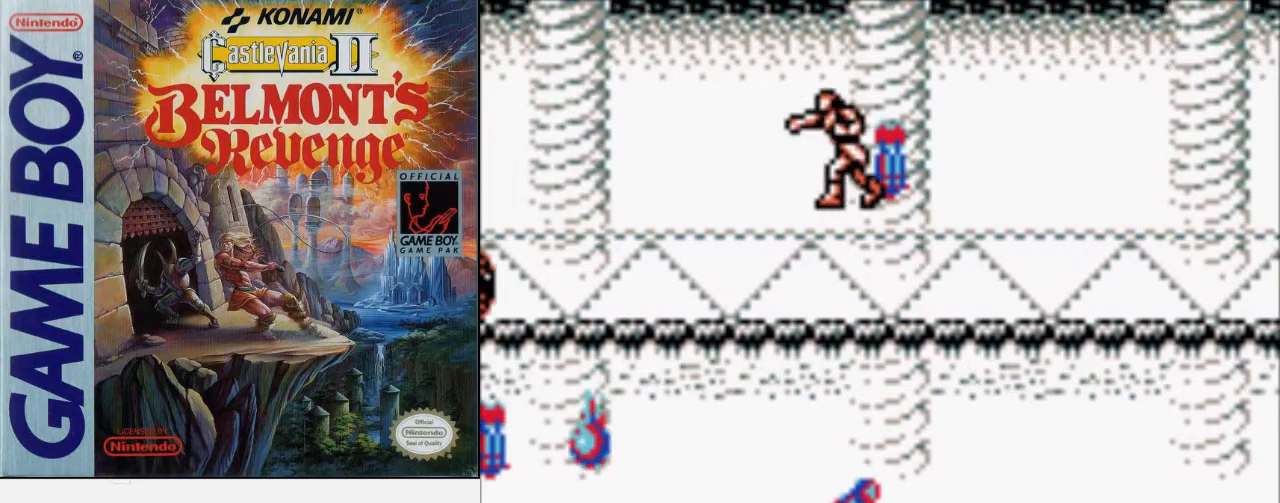
{"buttons": ["DPAD_LEFT"], "events": []}
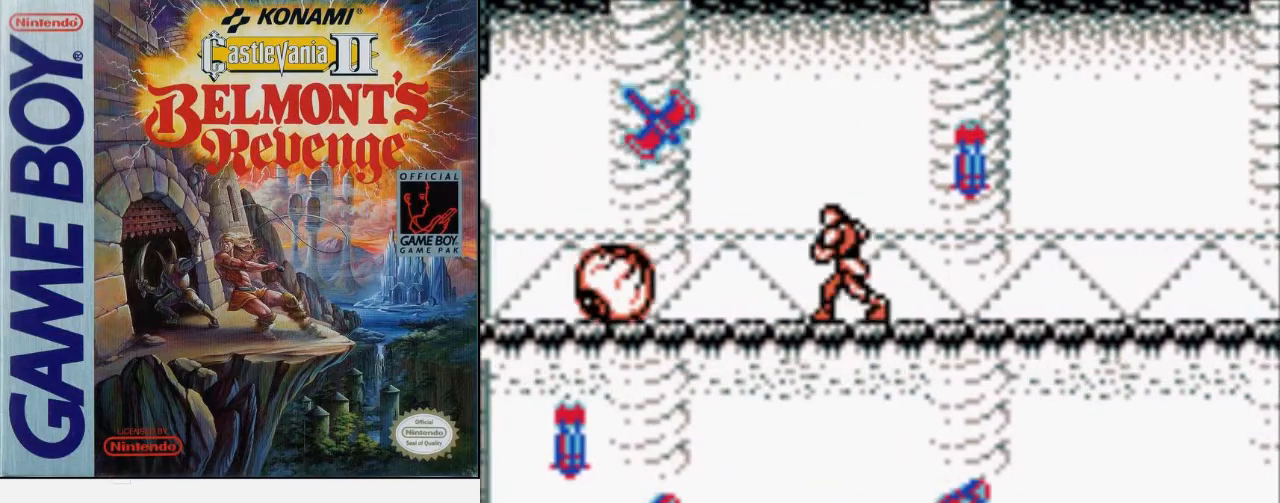
{"buttons": ["DPAD_LEFT"], "events": []}
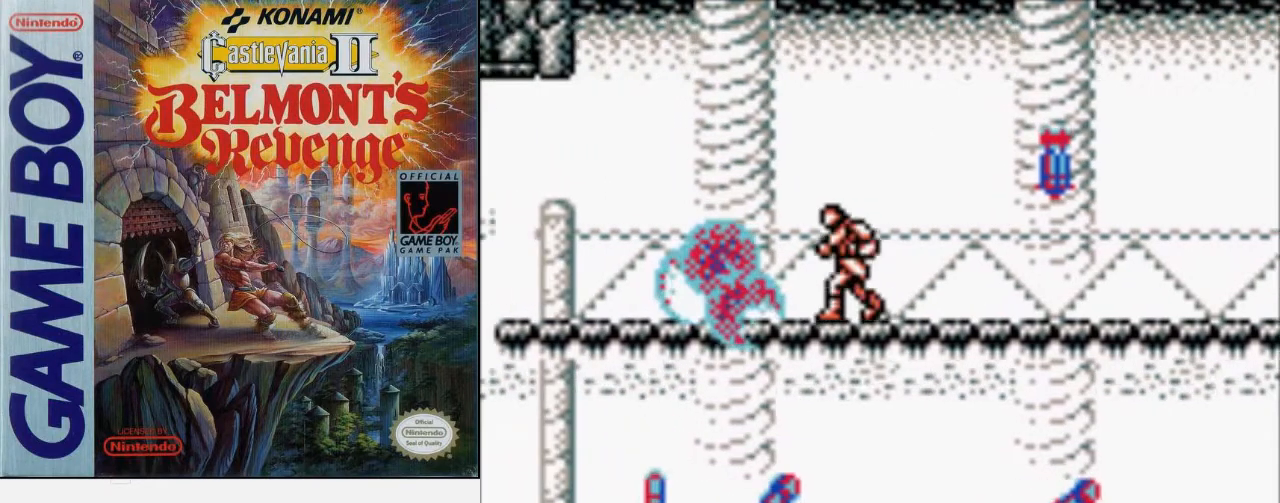
{"buttons": ["DPAD_LEFT"], "events": []}
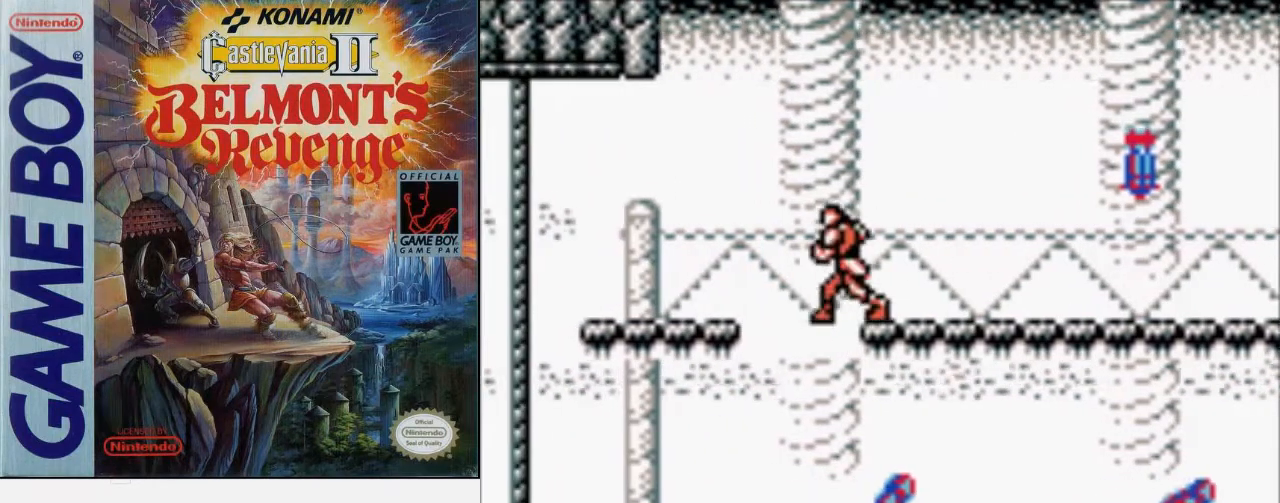
{"buttons": ["DPAD_LEFT"], "events": []}
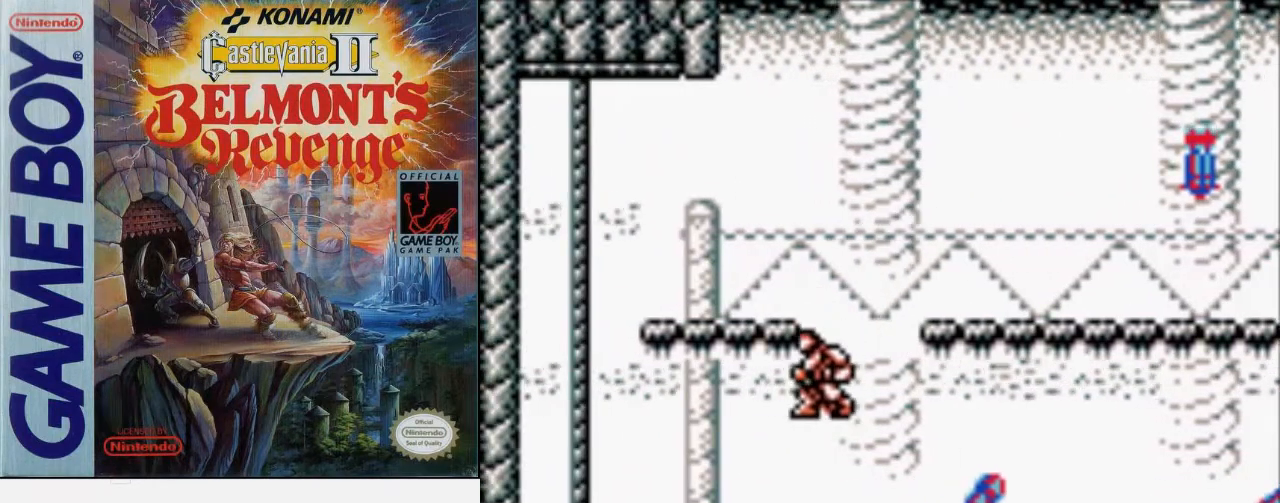
{"buttons": ["DPAD_LEFT"], "events": [[200, "A", "down"], [367, "A", "up"]]}
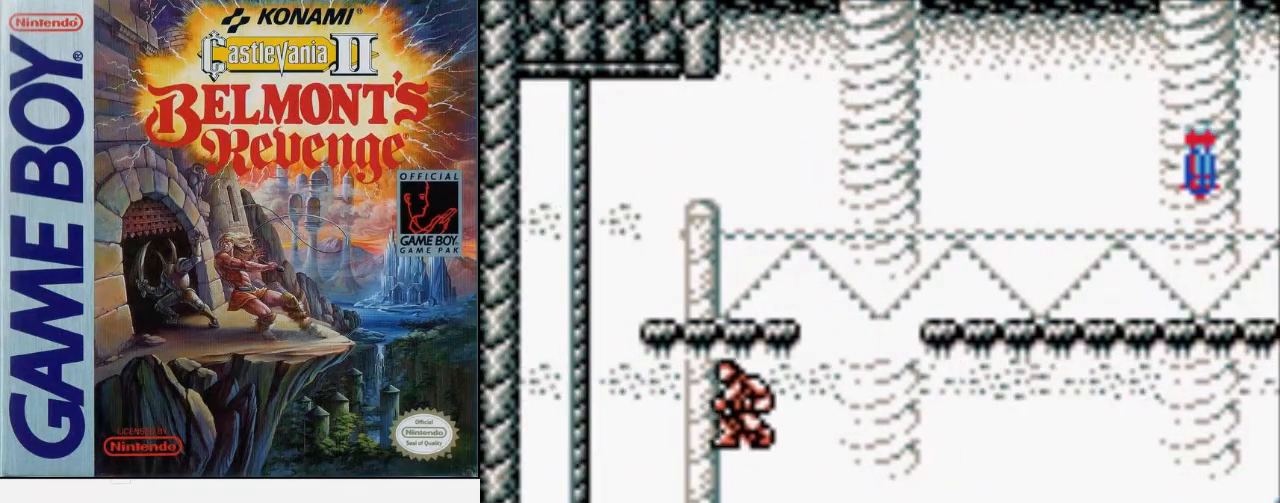
{"buttons": ["DPAD_LEFT"], "events": [[367, "A", "down"], [500, "A", "up"]]}
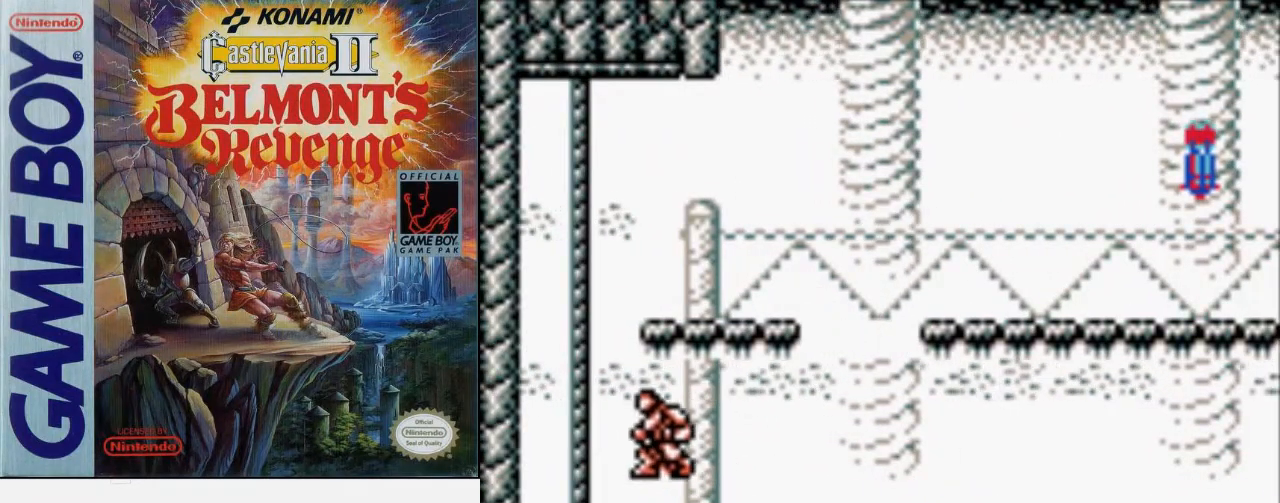
{"buttons": ["A", "DPAD_DOWN"], "events": [[267, "DPAD_DOWN", "down"], [300, "DPAD_LEFT", "up"], [367, "A", "down"]]}
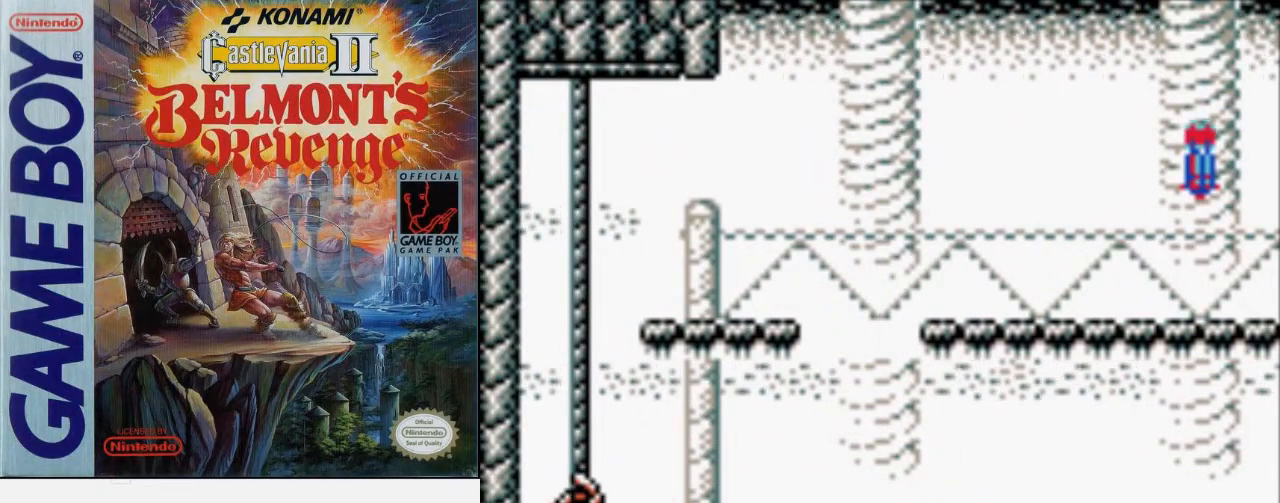
{"buttons": ["A", "DPAD_DOWN"], "events": []}
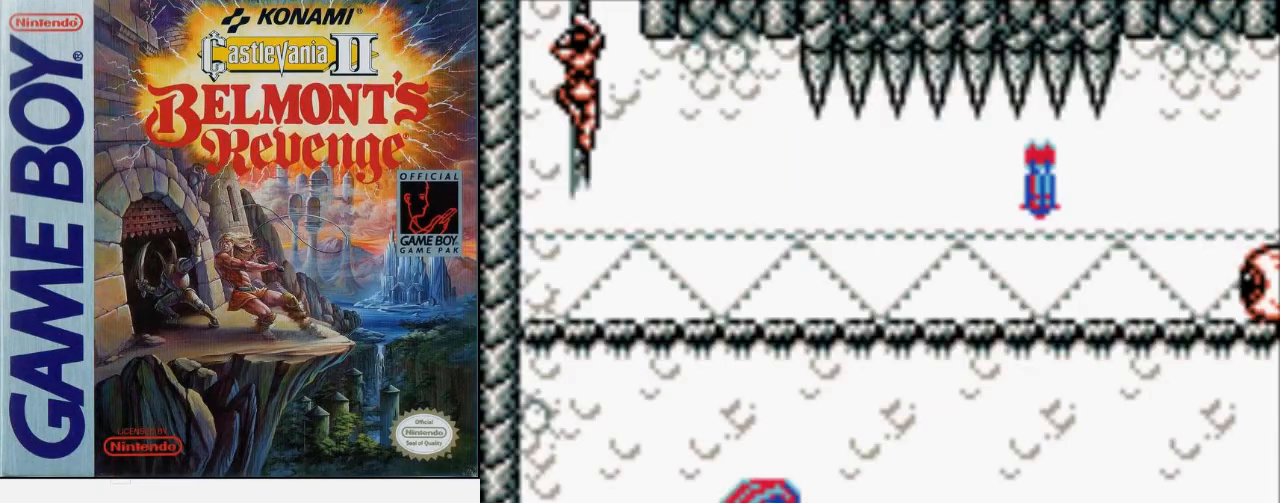
{"buttons": ["DPAD_RIGHT"], "events": [[67, "DPAD_RIGHT", "down"], [133, "DPAD_DOWN", "up"], [167, "A", "up"], [233, "A", "down"], [433, "A", "up"]]}
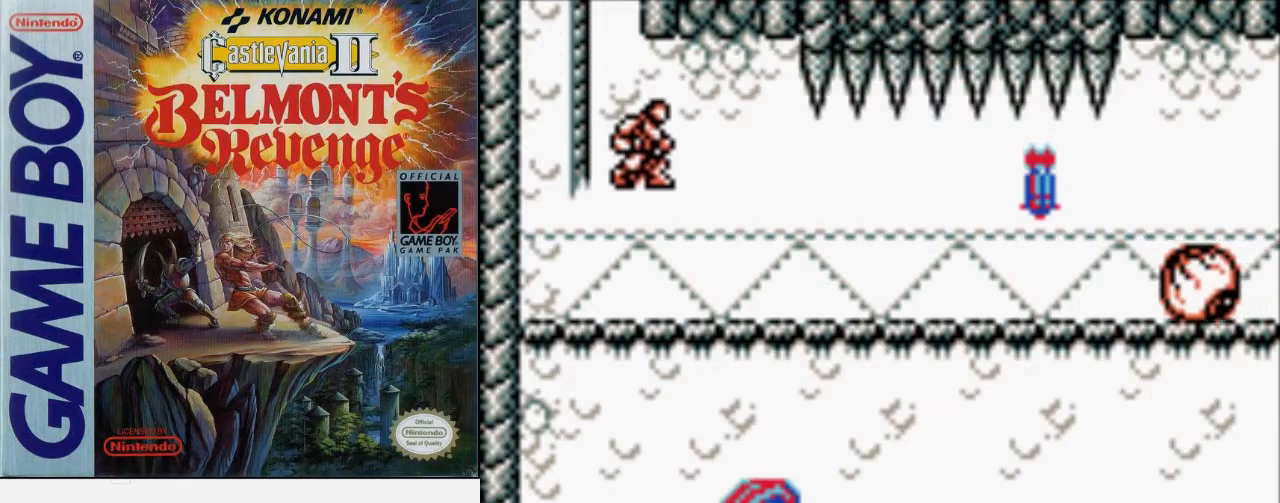
{"buttons": ["DPAD_RIGHT"], "events": []}
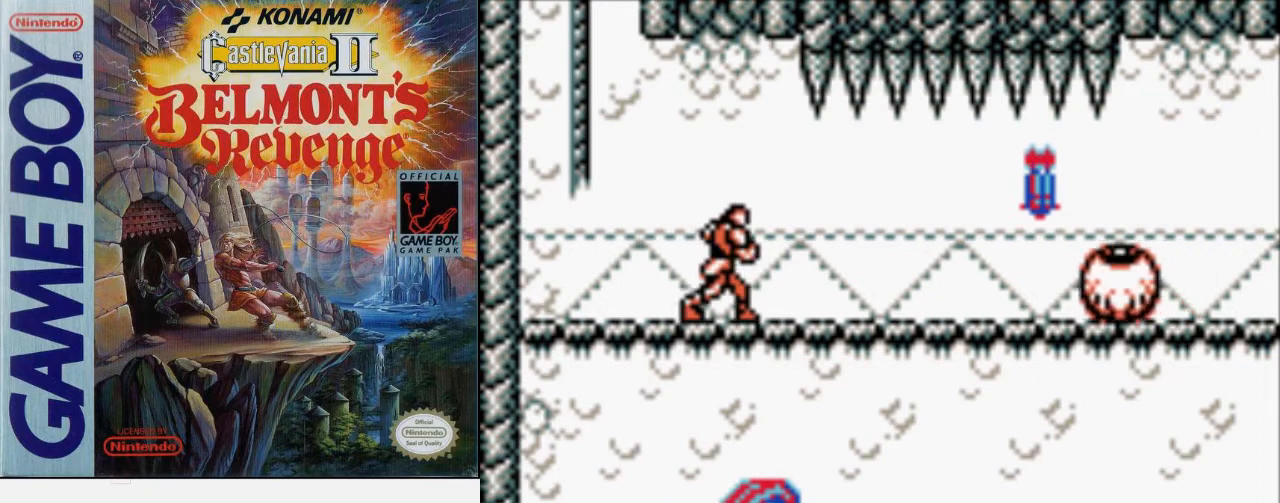
{"buttons": ["DPAD_RIGHT"], "events": []}
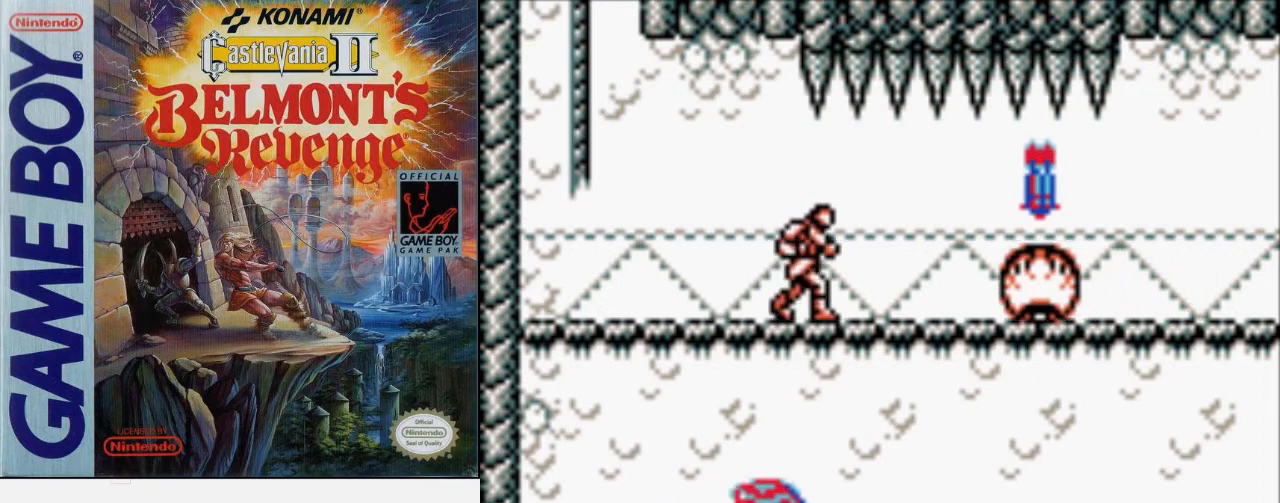
{"buttons": [], "events": [[400, "DPAD_LEFT", "down"], [400, "DPAD_RIGHT", "up"], [500, "DPAD_LEFT", "up"]]}
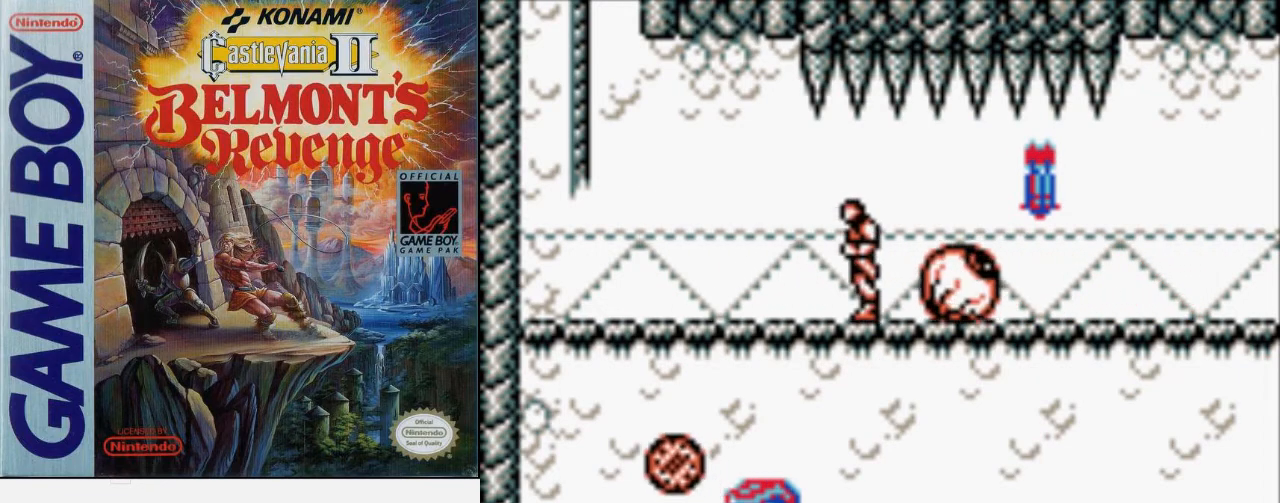
{"buttons": ["DPAD_RIGHT"], "events": [[500, "DPAD_RIGHT", "down"]]}